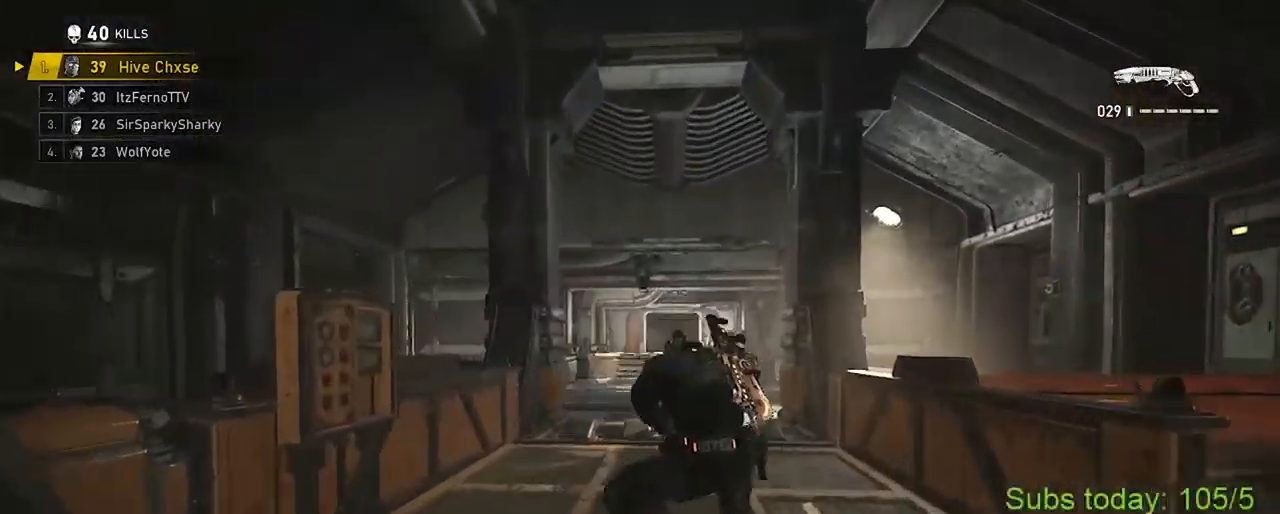
Gameplay with a controller (Xbox layout); each line is a JSON object with the inputs held at the frame after it. "events" lists button and stick changes between this image and that frame as [ms after this image, input, new state], when the widget could be followed in between.
{"buttons": ["A"], "left_stick": "up-left", "right_stick": "center", "events": [[84, "right_stick", "left"], [101, "left_stick", "left"], [317, "left_stick", "up-left"], [401, "A", "down"], [418, "right_stick", "center"], [468, "A", "up"], [501, "A", "down"]]}
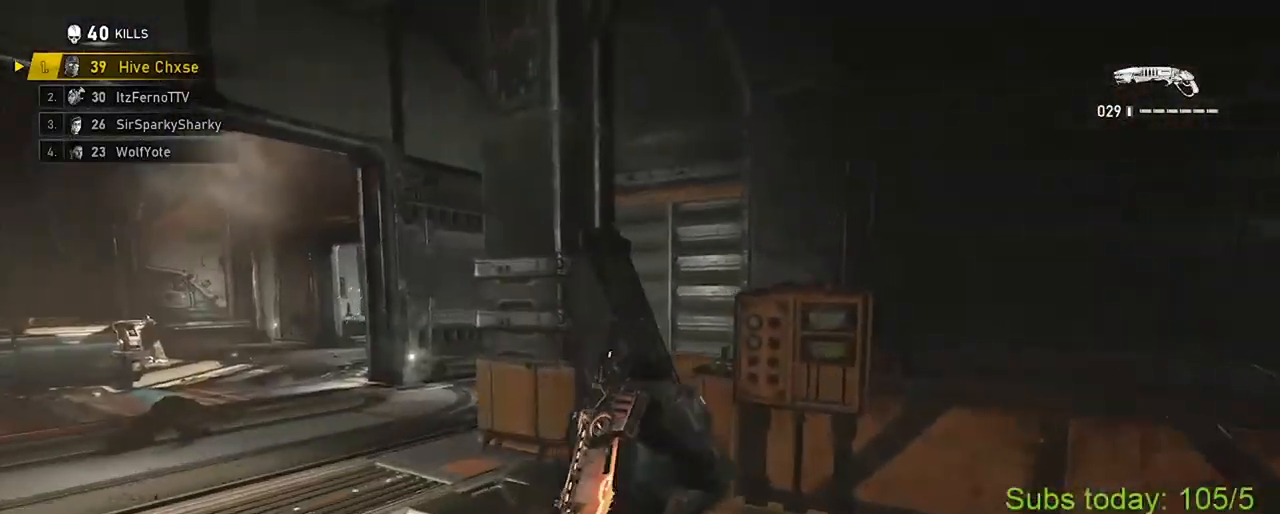
{"buttons": [], "left_stick": "right", "right_stick": "right", "events": [[100, "A", "up"], [133, "right_stick", "right"], [150, "A", "down"], [233, "A", "up"], [417, "left_stick", "right"]]}
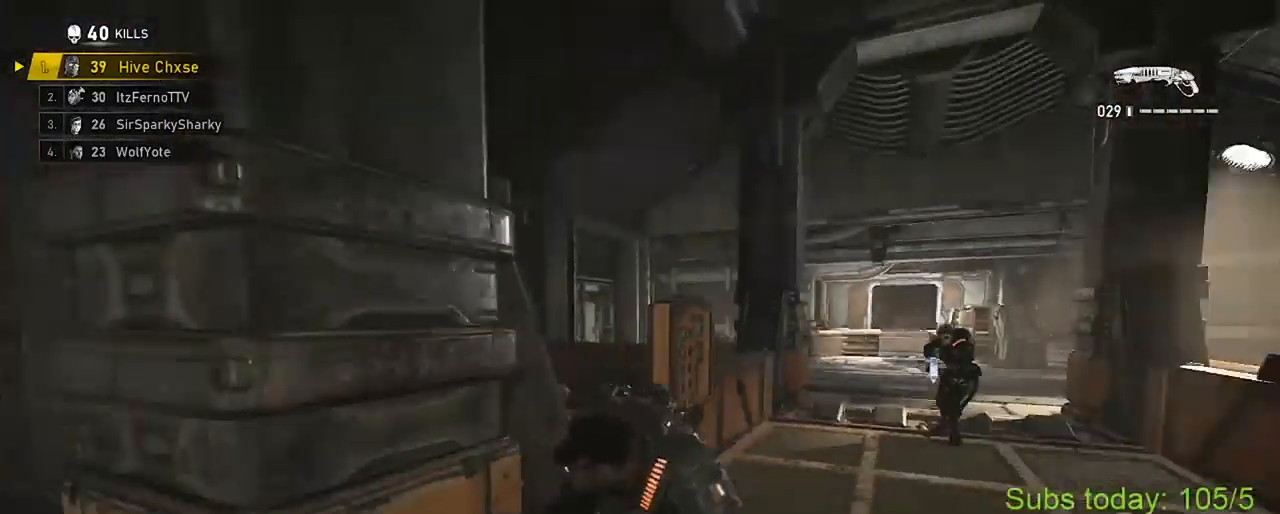
{"buttons": ["A"], "left_stick": "up-left", "right_stick": "center", "events": [[50, "left_stick", "up-right"], [184, "A", "down"], [251, "A", "up"], [284, "left_stick", "down"], [367, "left_stick", "up"], [367, "right_stick", "center"], [468, "A", "down"], [468, "left_stick", "up-left"]]}
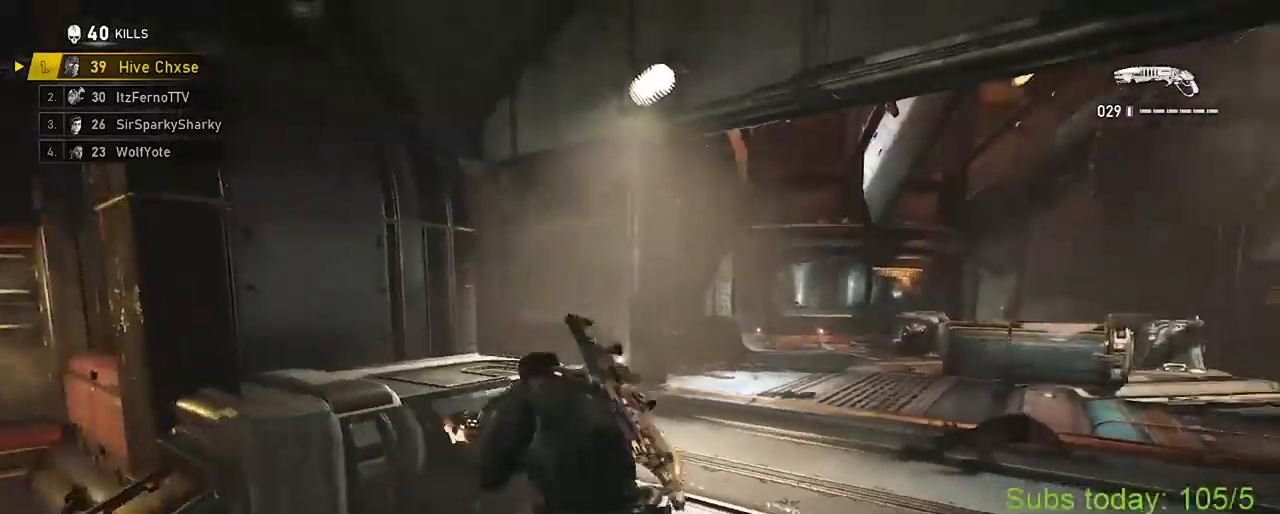
{"buttons": ["X", "L2"], "left_stick": "up", "right_stick": "right", "events": [[17, "A", "up"], [117, "right_stick", "right"], [267, "A", "down"], [334, "X", "down"], [384, "L2", "down"], [434, "left_stick", "up"], [467, "A", "up"]]}
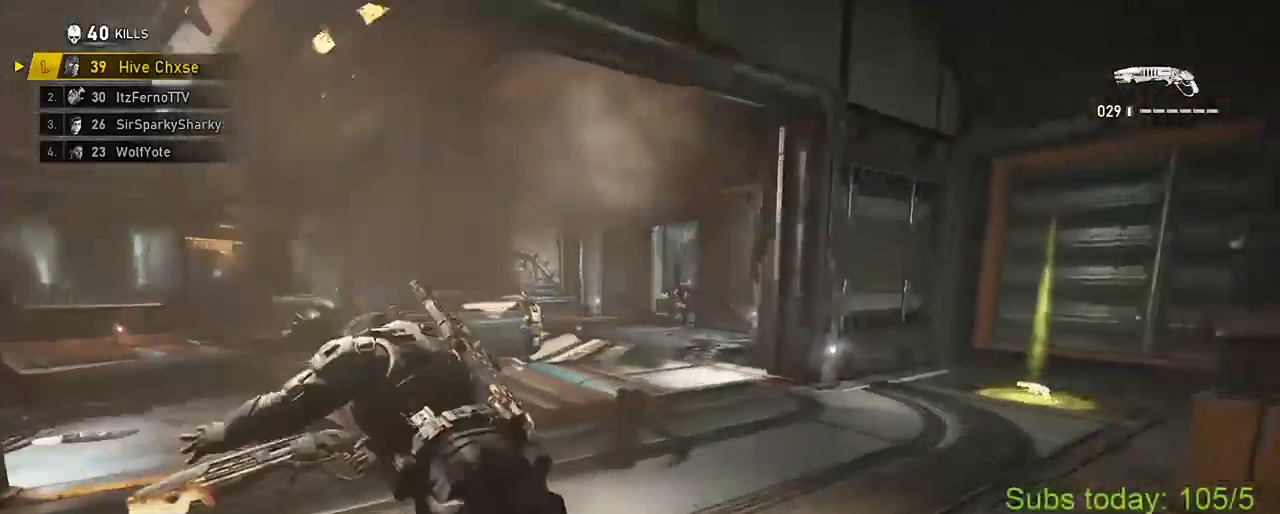
{"buttons": ["X"], "left_stick": "up", "right_stick": "right", "events": [[17, "right_stick", "center"], [50, "L2", "up"], [367, "right_stick", "right"]]}
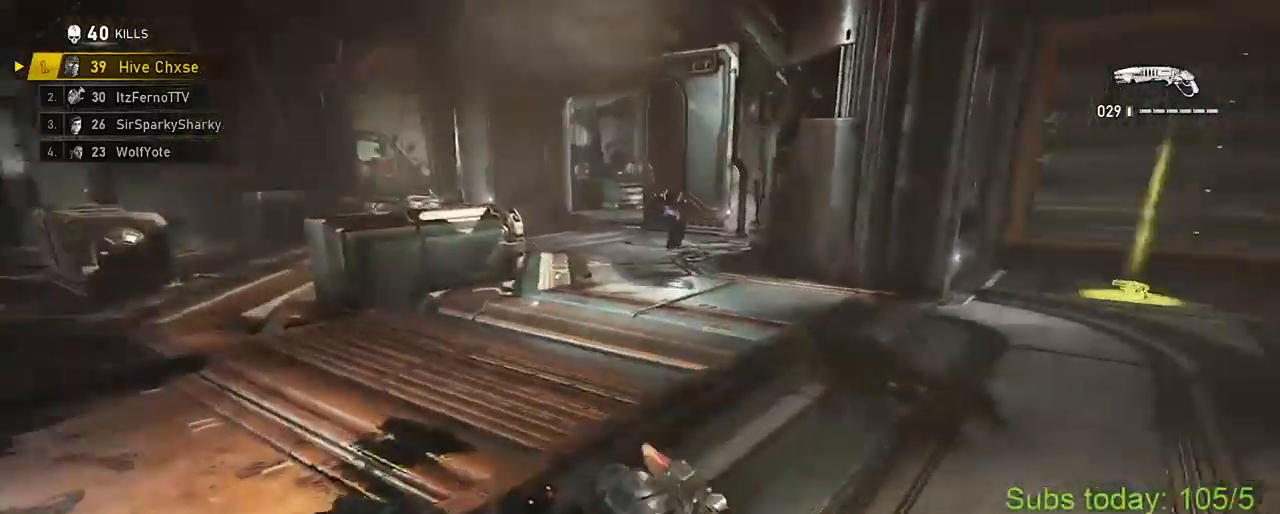
{"buttons": [], "left_stick": "down-left", "right_stick": "center", "events": [[217, "right_stick", "center"], [450, "X", "up"], [450, "left_stick", "right"], [500, "left_stick", "down-left"]]}
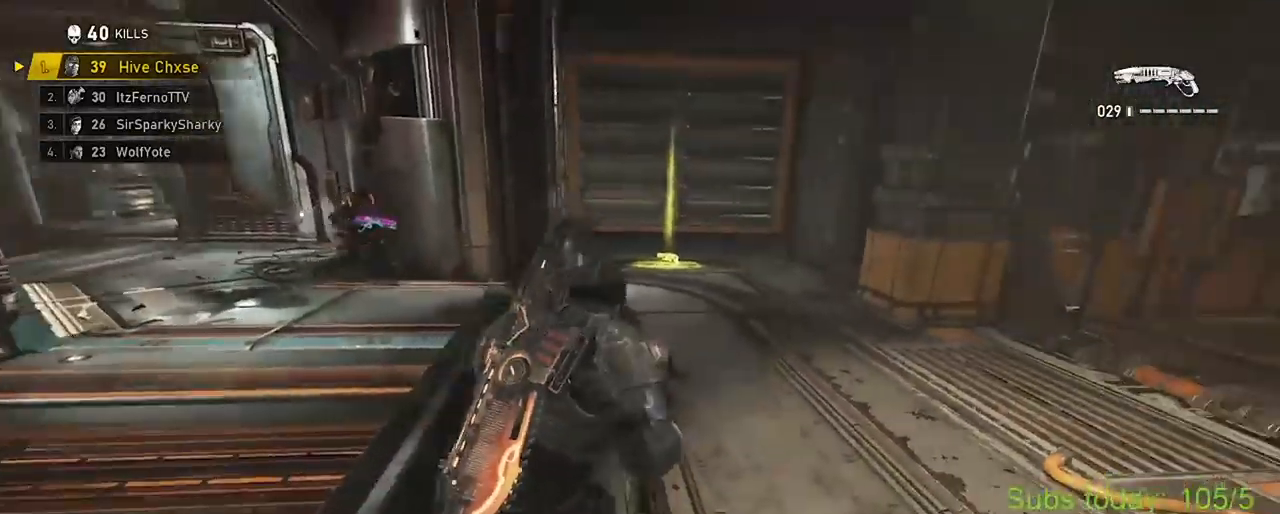
{"buttons": [], "left_stick": "left", "right_stick": "up-left", "events": [[17, "right_stick", "left"], [151, "right_stick", "right"], [201, "left_stick", "down-right"], [284, "left_stick", "right"], [367, "right_stick", "center"], [418, "left_stick", "left"], [418, "right_stick", "up-left"]]}
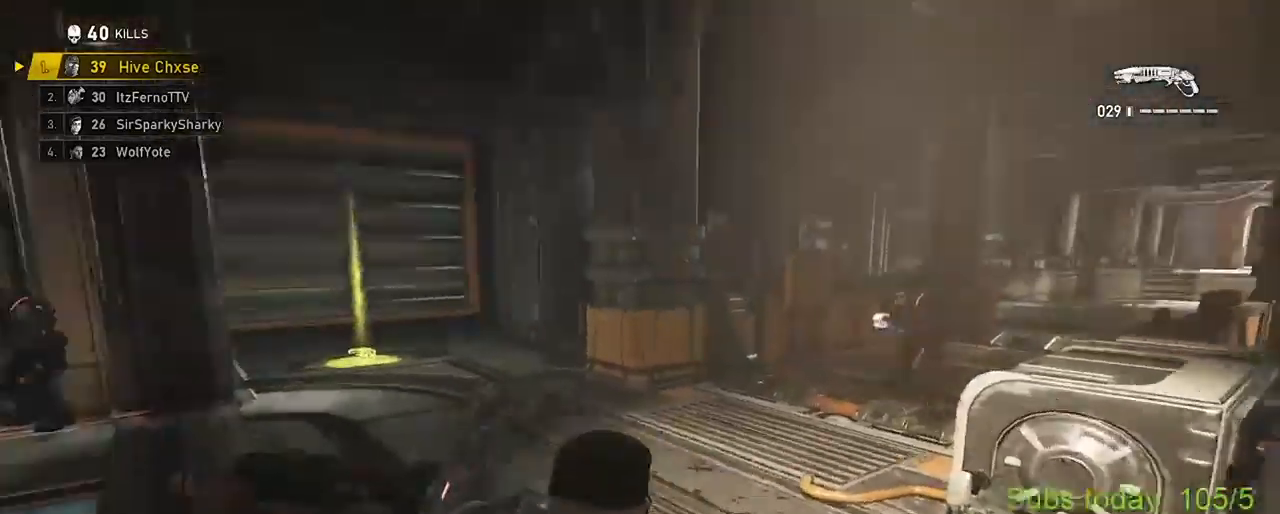
{"buttons": [], "left_stick": "left", "right_stick": "down-left", "events": [[67, "left_stick", "up-right"], [67, "right_stick", "right"], [217, "A", "down"], [217, "right_stick", "center"], [300, "right_stick", "down-left"], [317, "A", "up"], [334, "left_stick", "left"]]}
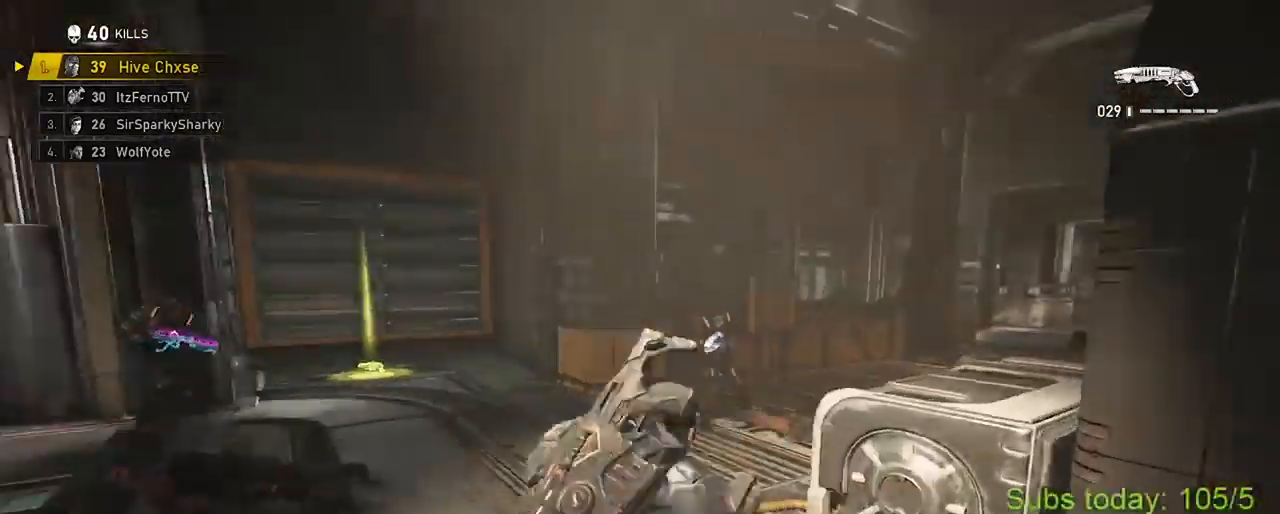
{"buttons": [], "left_stick": "left", "right_stick": "center", "events": [[17, "right_stick", "center"], [167, "left_stick", "right"], [217, "left_stick", "up-right"], [317, "left_stick", "right"], [451, "left_stick", "left"]]}
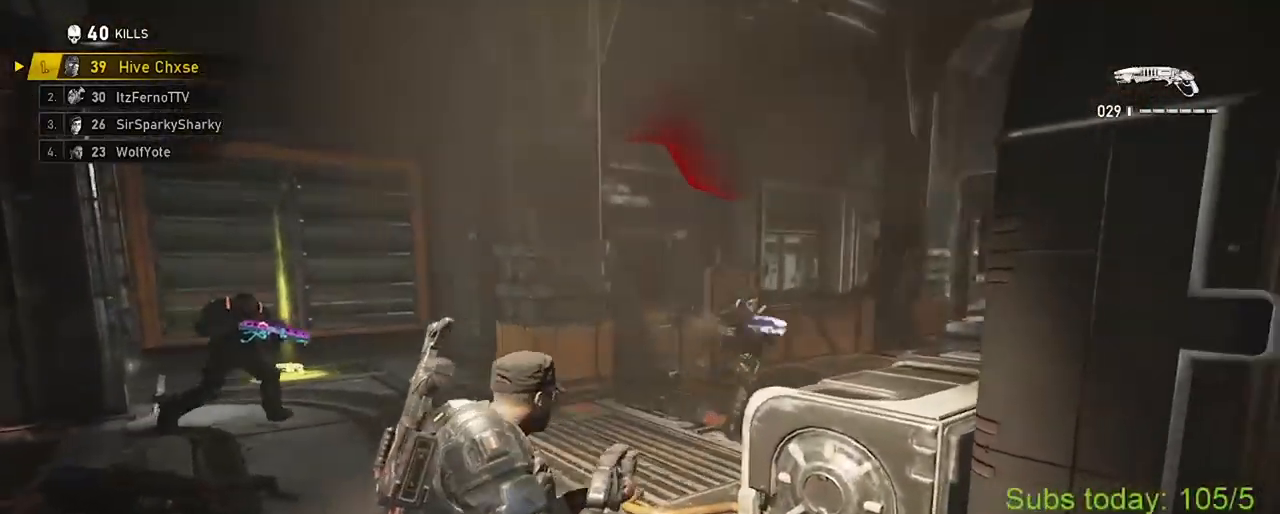
{"buttons": ["A"], "left_stick": "down-left", "right_stick": "center", "events": [[284, "left_stick", "down-right"], [367, "left_stick", "up-right"], [467, "A", "down"], [500, "left_stick", "down-left"]]}
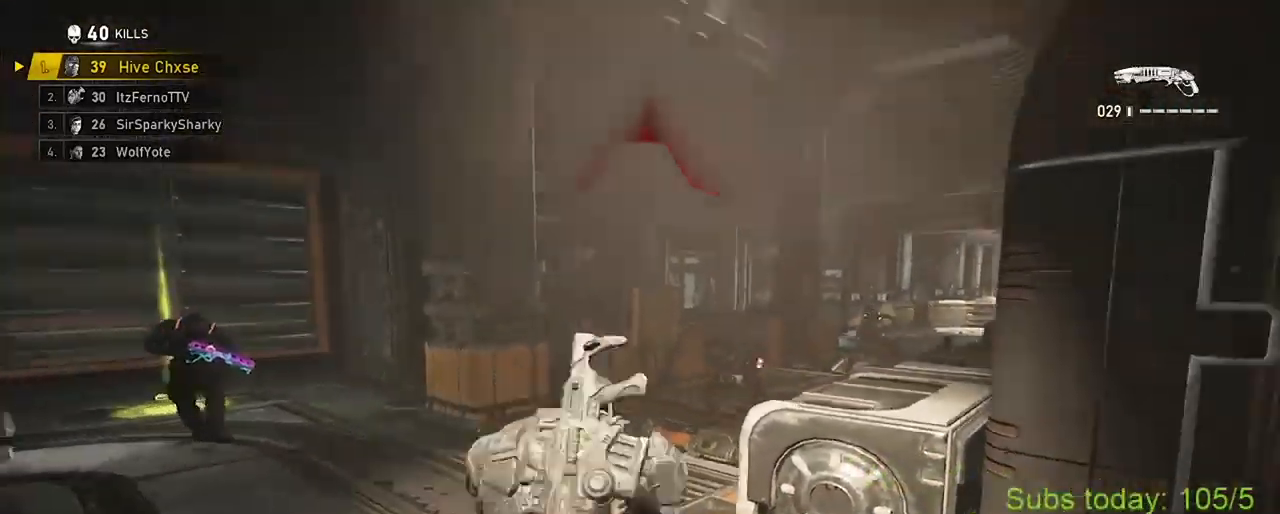
{"buttons": ["X"], "left_stick": "up-left", "right_stick": "left", "events": [[17, "right_stick", "left"], [50, "A", "up"], [101, "X", "down"], [284, "left_stick", "left"], [468, "left_stick", "up-left"]]}
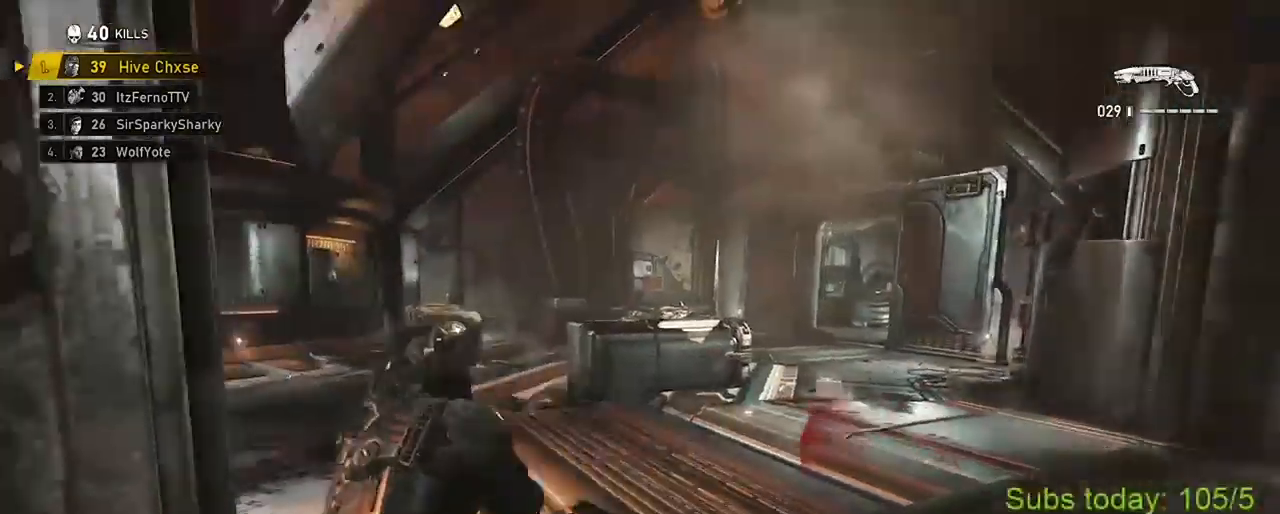
{"buttons": ["X"], "left_stick": "left", "right_stick": "left", "events": [[17, "left_stick", "up"], [33, "X", "up"], [67, "left_stick", "up-right"], [183, "X", "down"], [200, "left_stick", "center"], [250, "left_stick", "down-left"], [417, "left_stick", "left"]]}
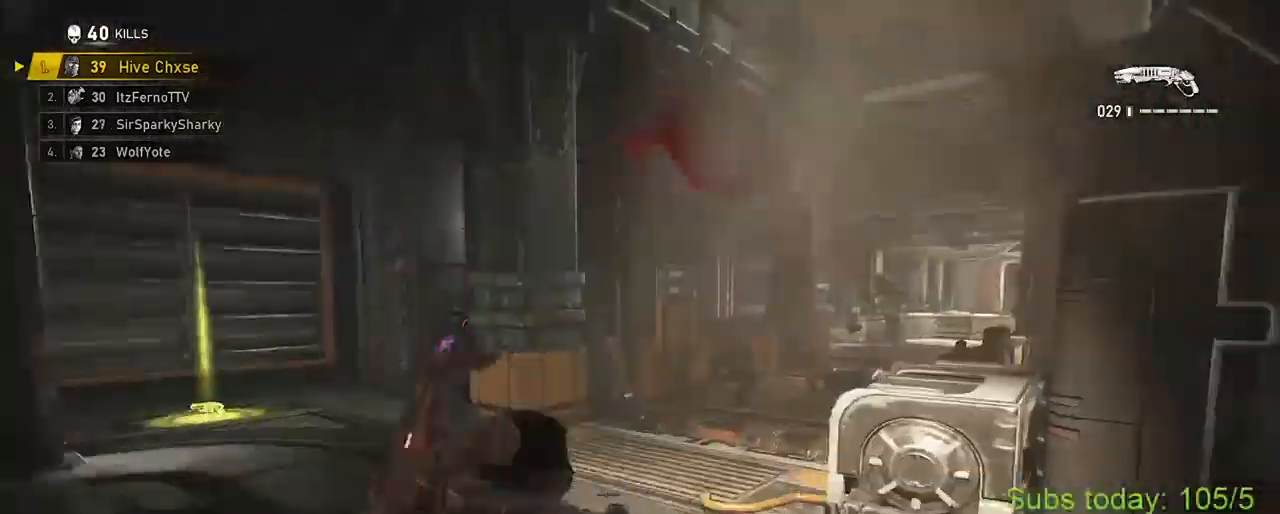
{"buttons": ["A"], "left_stick": "up-left", "right_stick": "right", "events": [[17, "right_stick", "center"], [151, "right_stick", "right"], [201, "X", "up"], [201, "left_stick", "right"], [317, "A", "down"], [384, "A", "up"], [434, "left_stick", "up-left"], [468, "A", "down"]]}
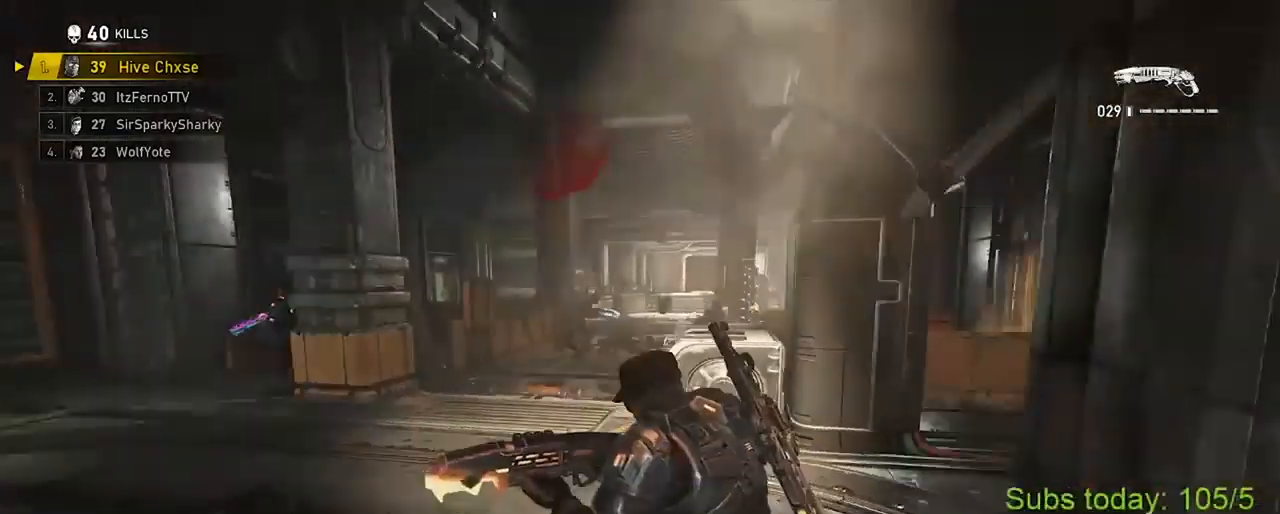
{"buttons": ["X"], "left_stick": "left", "right_stick": "center", "events": [[34, "A", "up"], [67, "left_stick", "left"], [84, "right_stick", "center"], [150, "X", "down"], [234, "right_stick", "left"], [367, "right_stick", "center"]]}
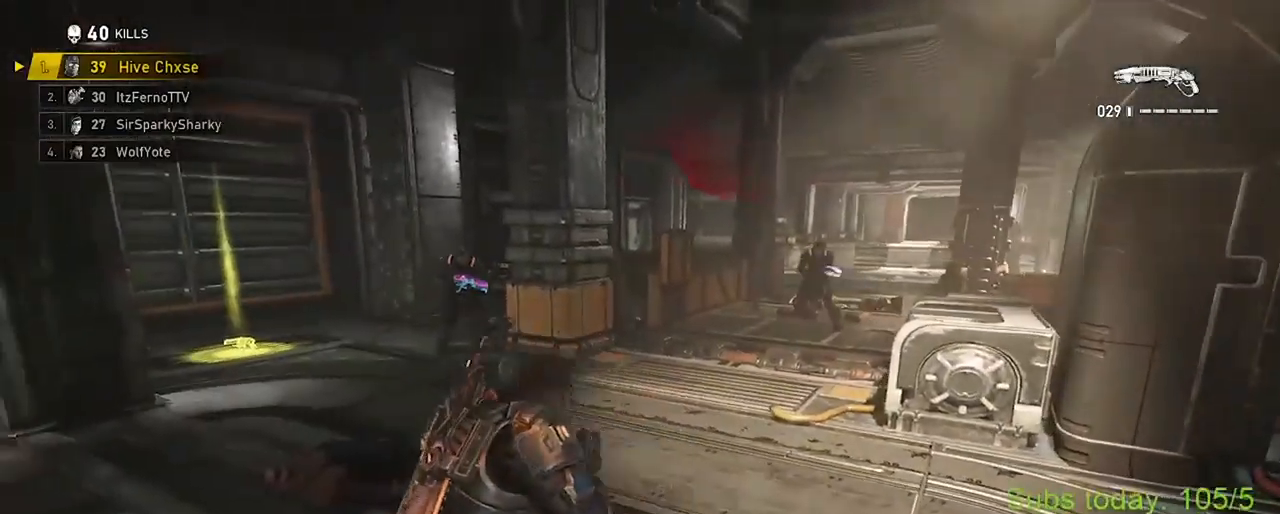
{"buttons": [], "left_stick": "up-left", "right_stick": "center", "events": [[167, "X", "up"], [183, "right_stick", "right"], [200, "left_stick", "down-right"], [367, "left_stick", "up-right"], [434, "right_stick", "center"], [500, "left_stick", "up-left"]]}
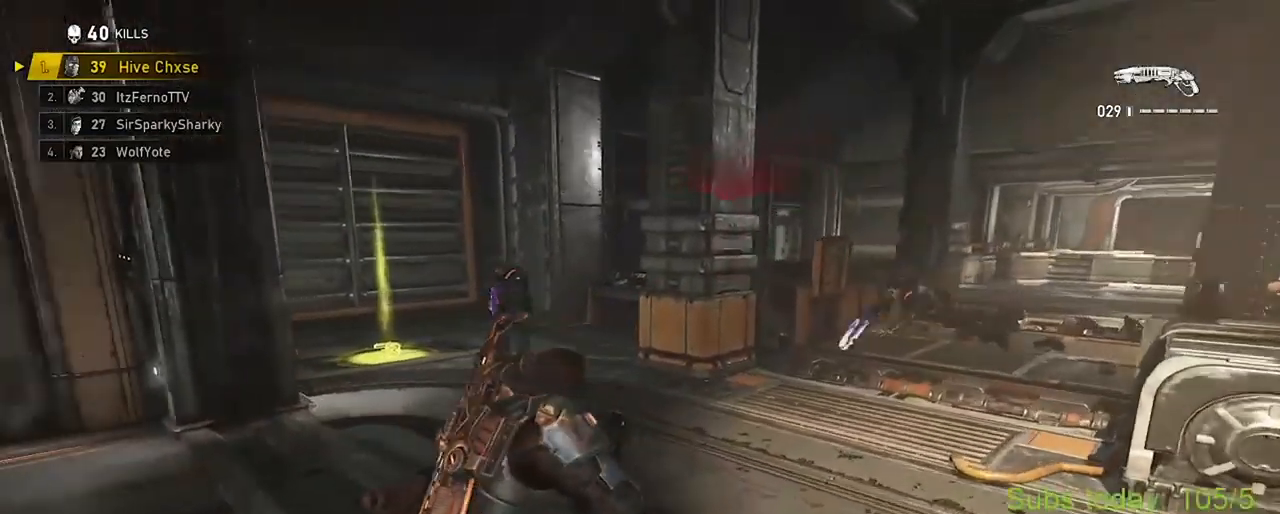
{"buttons": [], "left_stick": "up-right", "right_stick": "center", "events": [[34, "left_stick", "left"], [184, "left_stick", "up-right"], [200, "right_stick", "right"], [301, "right_stick", "center"], [317, "left_stick", "up"], [484, "left_stick", "up-right"]]}
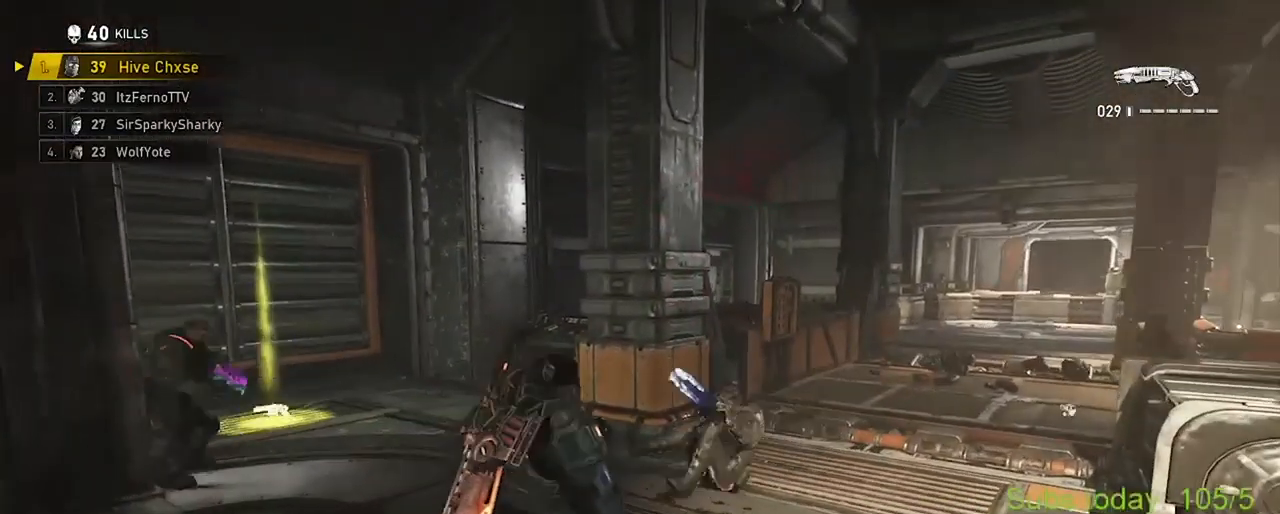
{"buttons": ["X"], "left_stick": "center", "right_stick": "left", "events": [[183, "R2", "down"], [183, "X", "down"], [200, "right_stick", "down-left"], [217, "left_stick", "down"], [283, "R2", "up"], [283, "X", "up"], [333, "left_stick", "center"], [333, "right_stick", "left"], [367, "X", "down"]]}
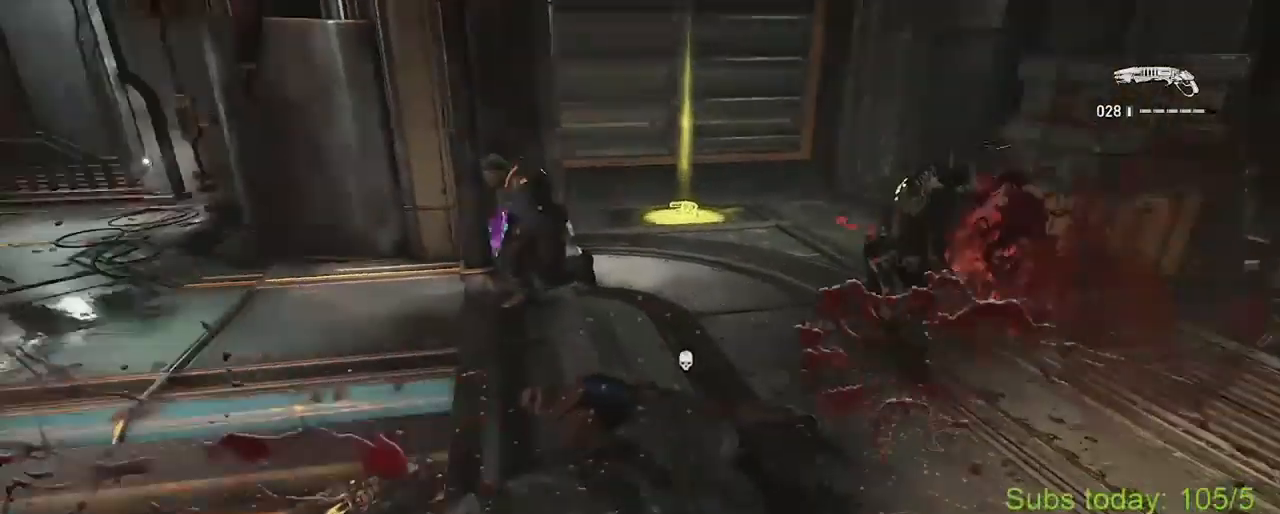
{"buttons": ["X"], "left_stick": "center", "right_stick": "center", "events": [[100, "right_stick", "up-left"], [301, "right_stick", "center"]]}
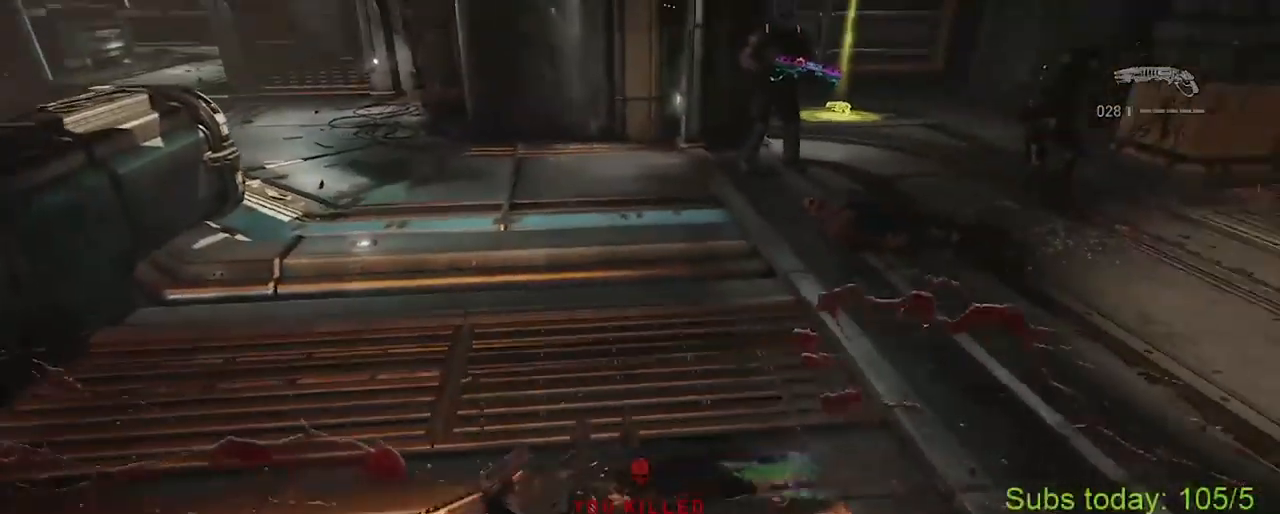
{"buttons": [], "left_stick": "center", "right_stick": "center", "events": [[300, "X", "up"]]}